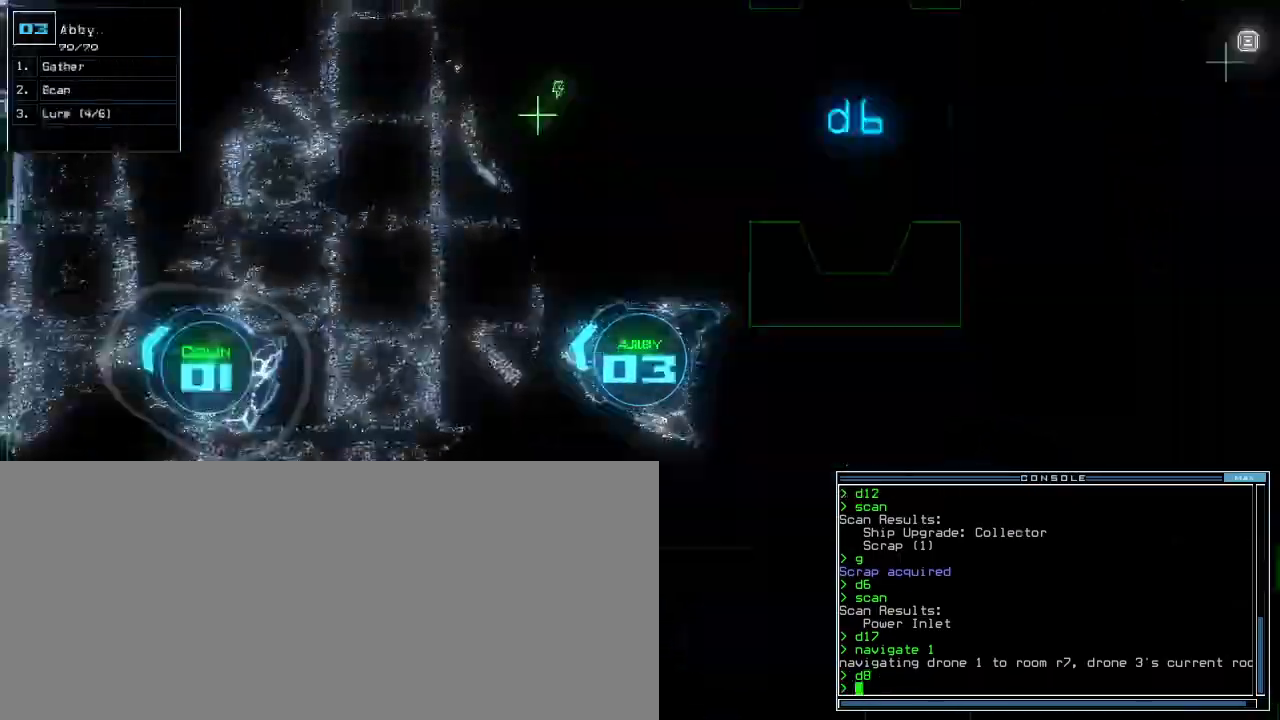
Gameplay with keyboard; each line is a JSON object with the keys held at the frame after it. "events" lists presses ("down") and releases ("up") of ".", "0", "1", "2", "3", "4", "5", "6", "7", "8", "9", "a", "b", "backspace", "c", "caps_lock", "comma", "ctrl_l", "ctrl_r", "d", "down", "e", "equals", "escape", "f", "f8", "g", "h", "i", "j", "k", "l", "left", "m", "minus", "n", "o", "p", "q", "quote", "r", "return", "right", "s", "semicolon", "shift_l", "shift_r", "space", "t", "tab", "tilde", "u", "up", "v", "w", "x", "y" and "z" between this image and that frame as [ms after this image, input, new state], when the widget could be followed in between. No other keys are recorded. Mouse input is not recorded. Not read: other_keys.
{"keys": [], "events": [[83, "s", "down"], [167, "s", "up"], [250, "w", "down"], [317, "a", "down"], [367, "w", "up"], [433, "a", "up"]]}
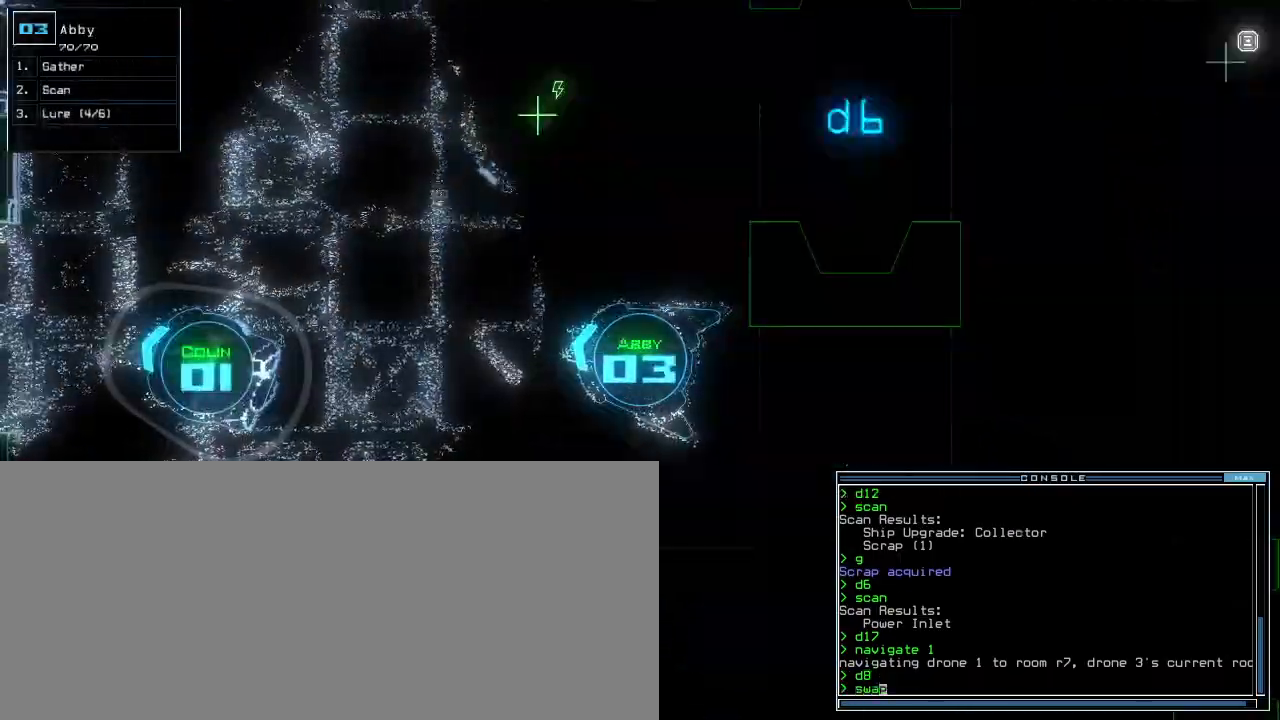
{"keys": [], "events": [[83, "return", "down"], [117, "return", "up"]]}
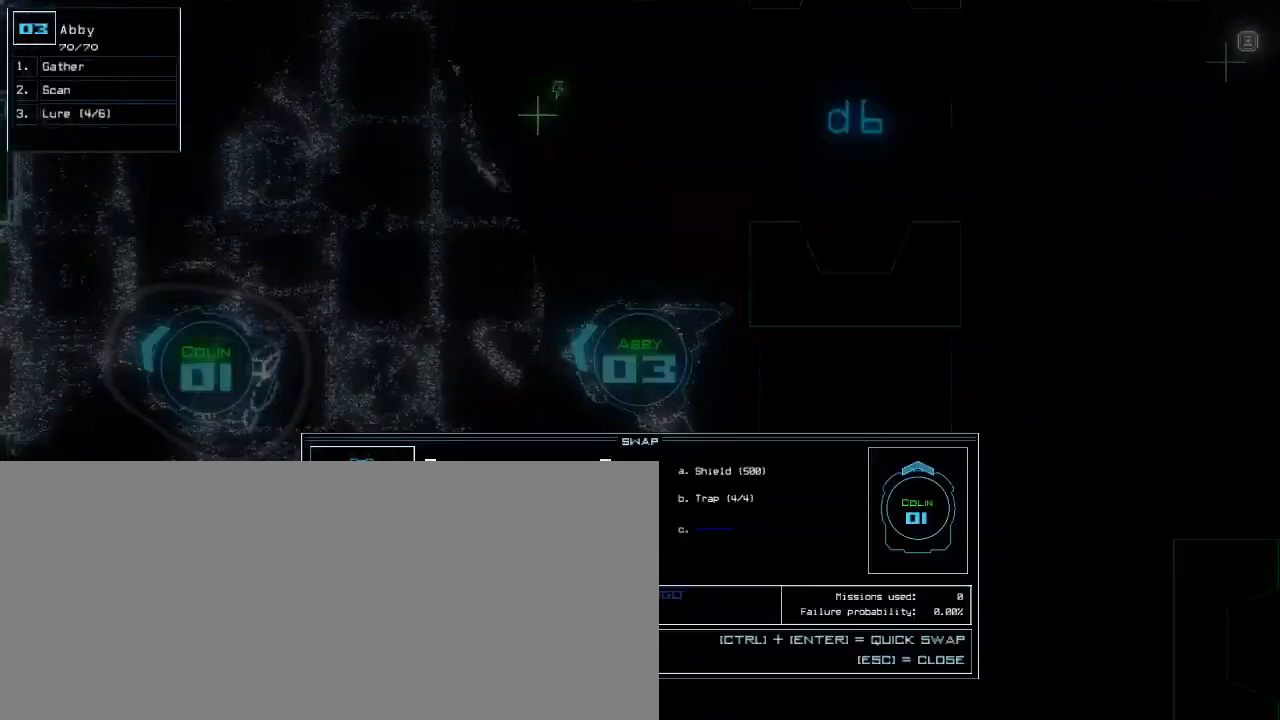
{"keys": [], "events": []}
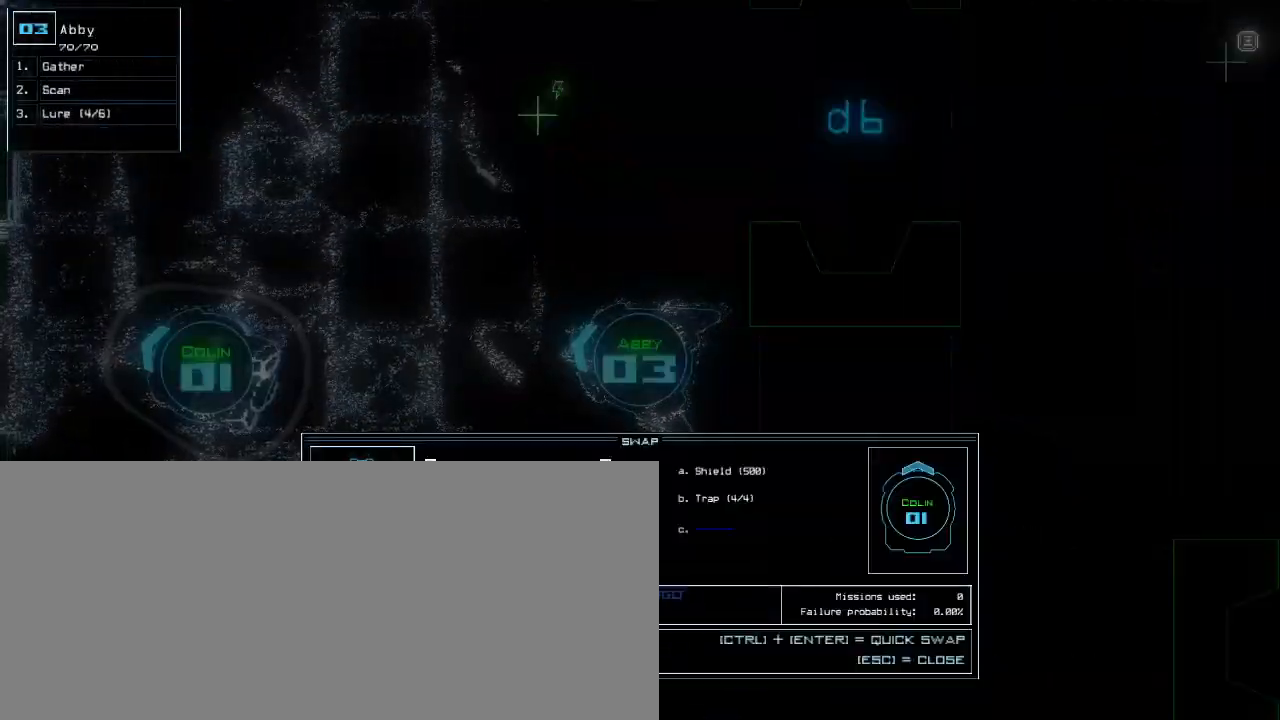
{"keys": [], "events": []}
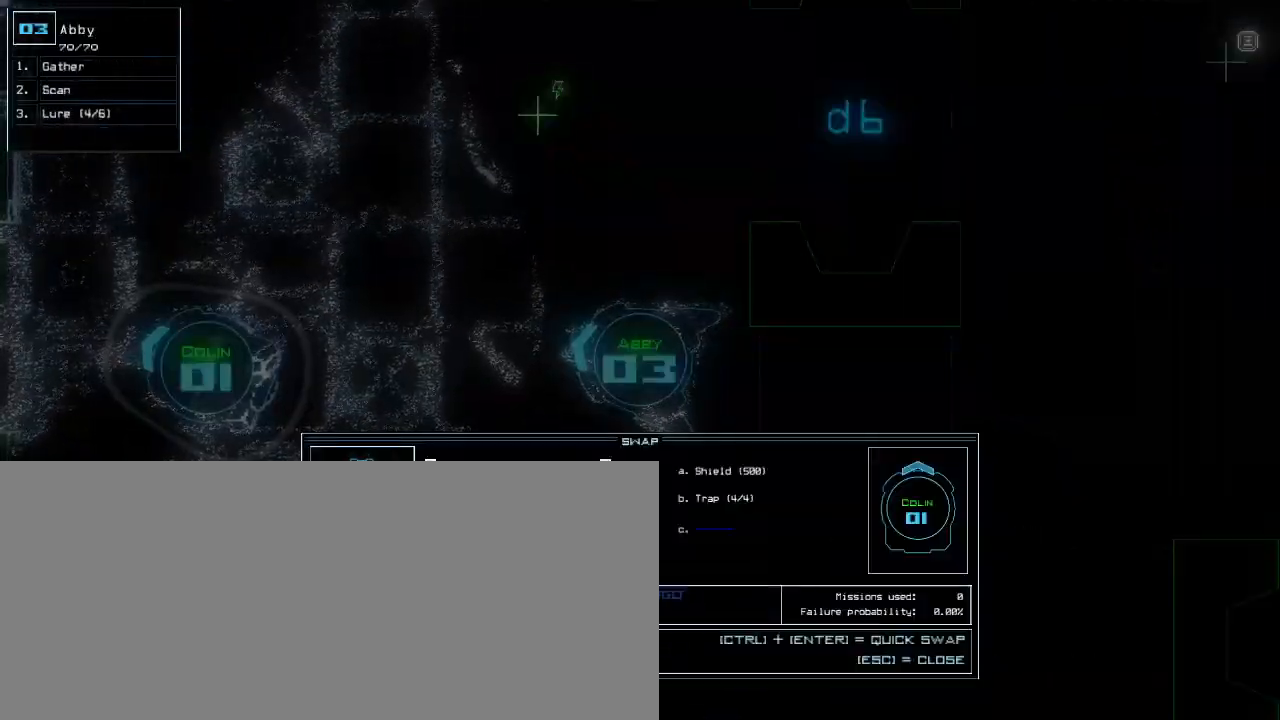
{"keys": [], "events": []}
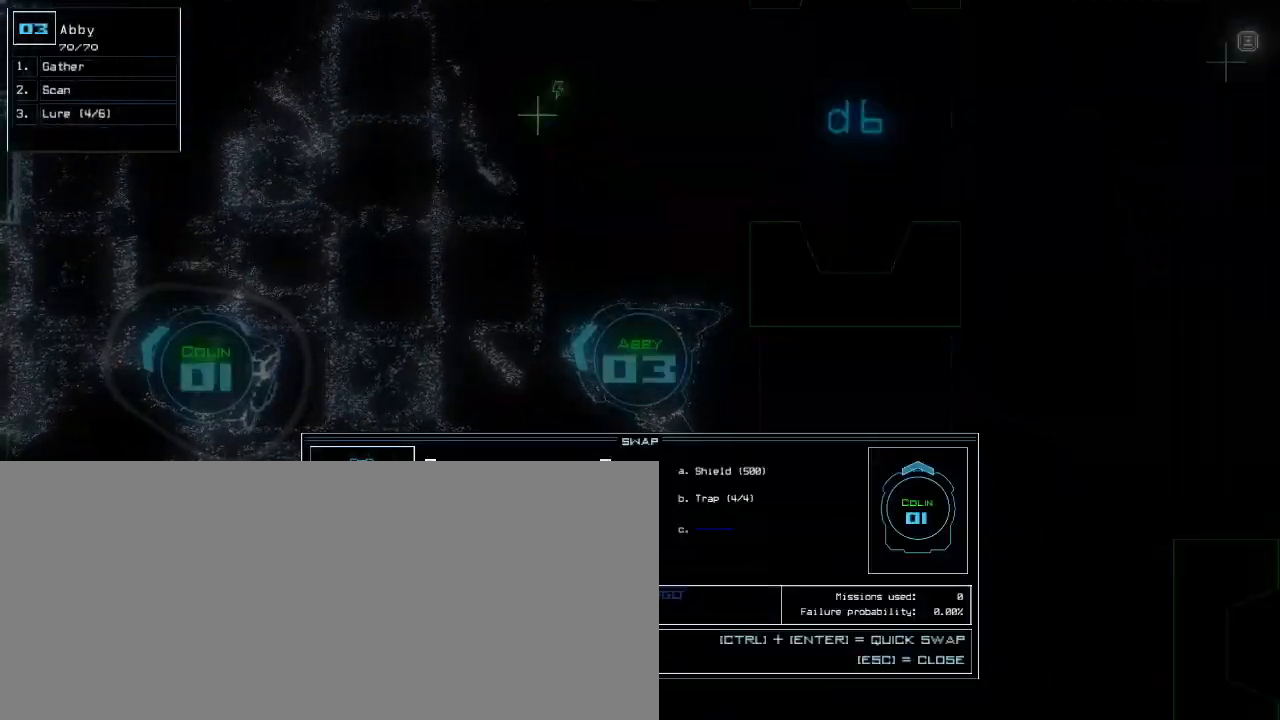
{"keys": [], "events": []}